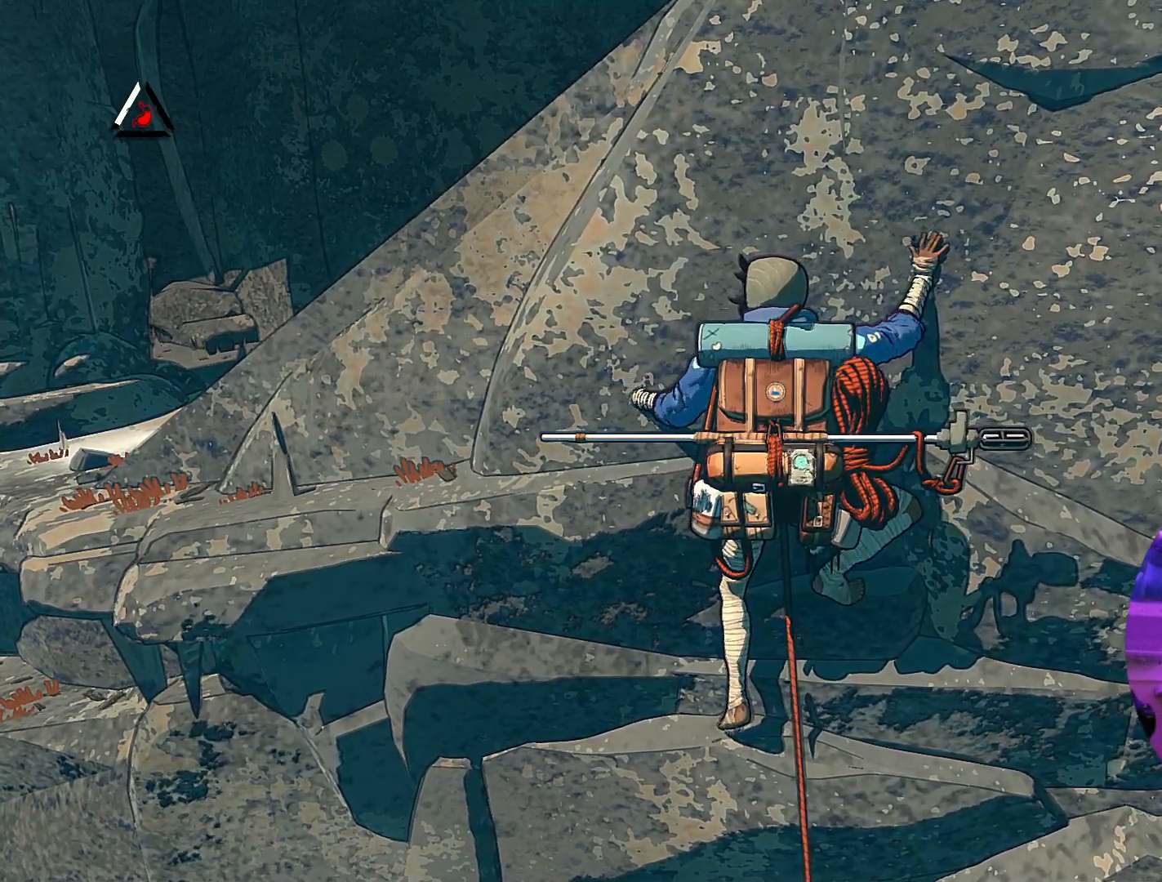
Gameplay with a controller (Xbox layout); each line is a JSON object with the inputs held at the frame after it. "events" lists button and stick changes between this image and that frame as [ms after this image, input, new state], when the widget could be followed in between.
{"buttons": [], "left_stick": "center", "right_stick": "center", "events": [[200, "left_stick", "down"], [367, "left_stick", "center"]]}
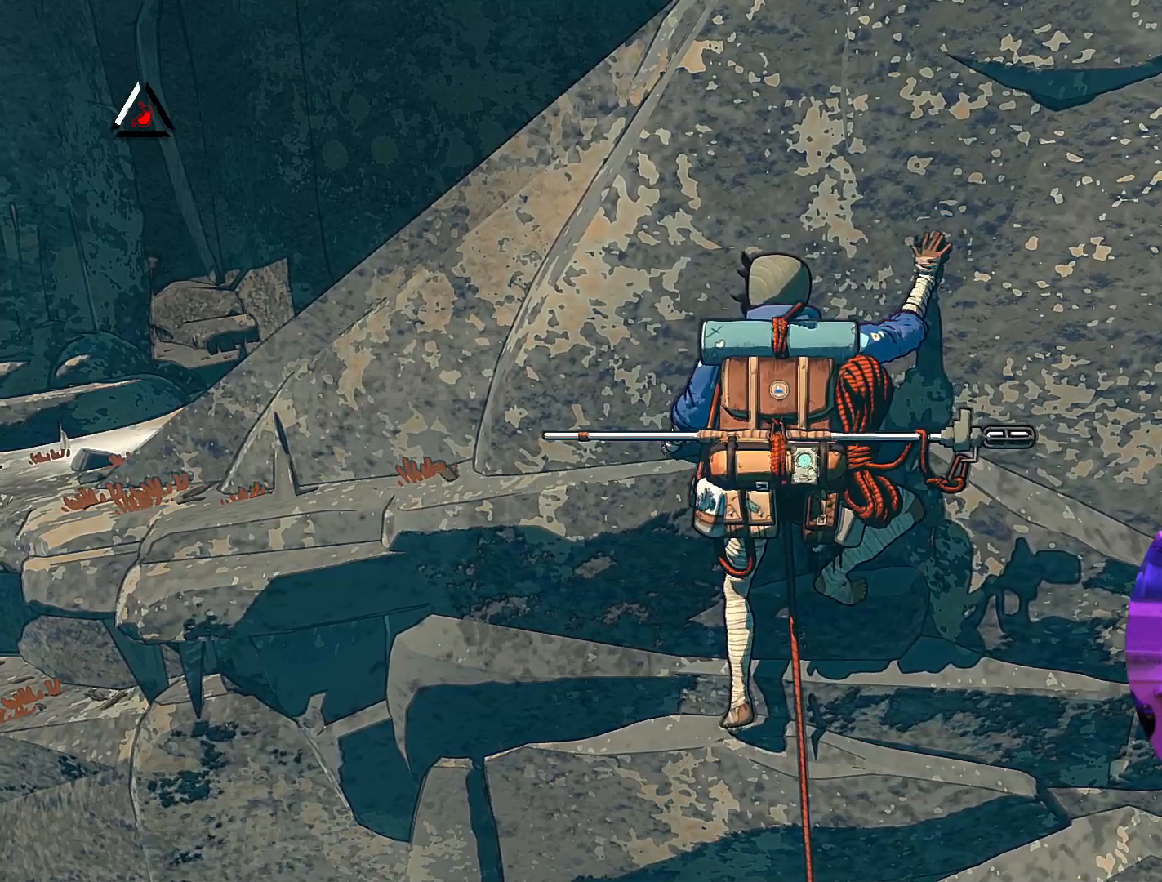
{"buttons": ["R1"], "left_stick": "center", "right_stick": "center", "events": [[17, "R1", "down"]]}
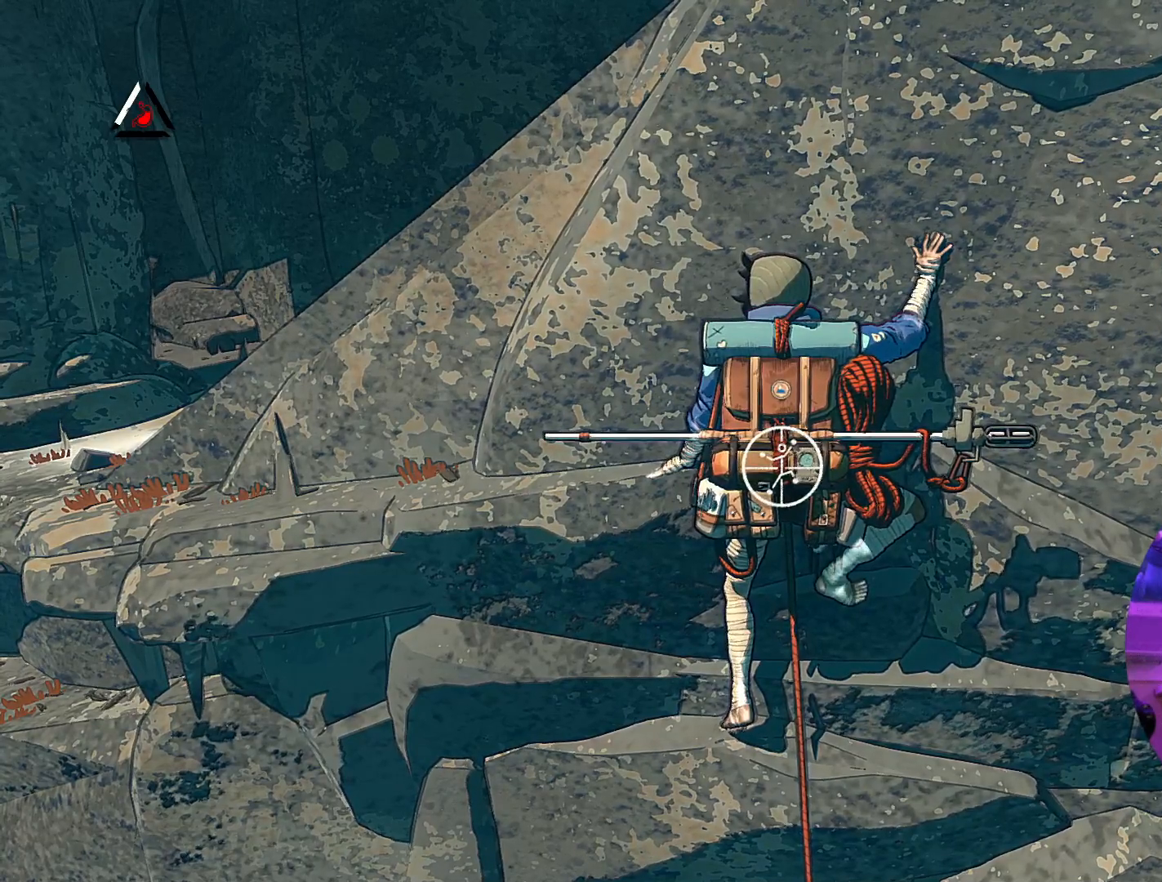
{"buttons": ["R1"], "left_stick": "down", "right_stick": "center", "events": [[50, "left_stick", "down"]]}
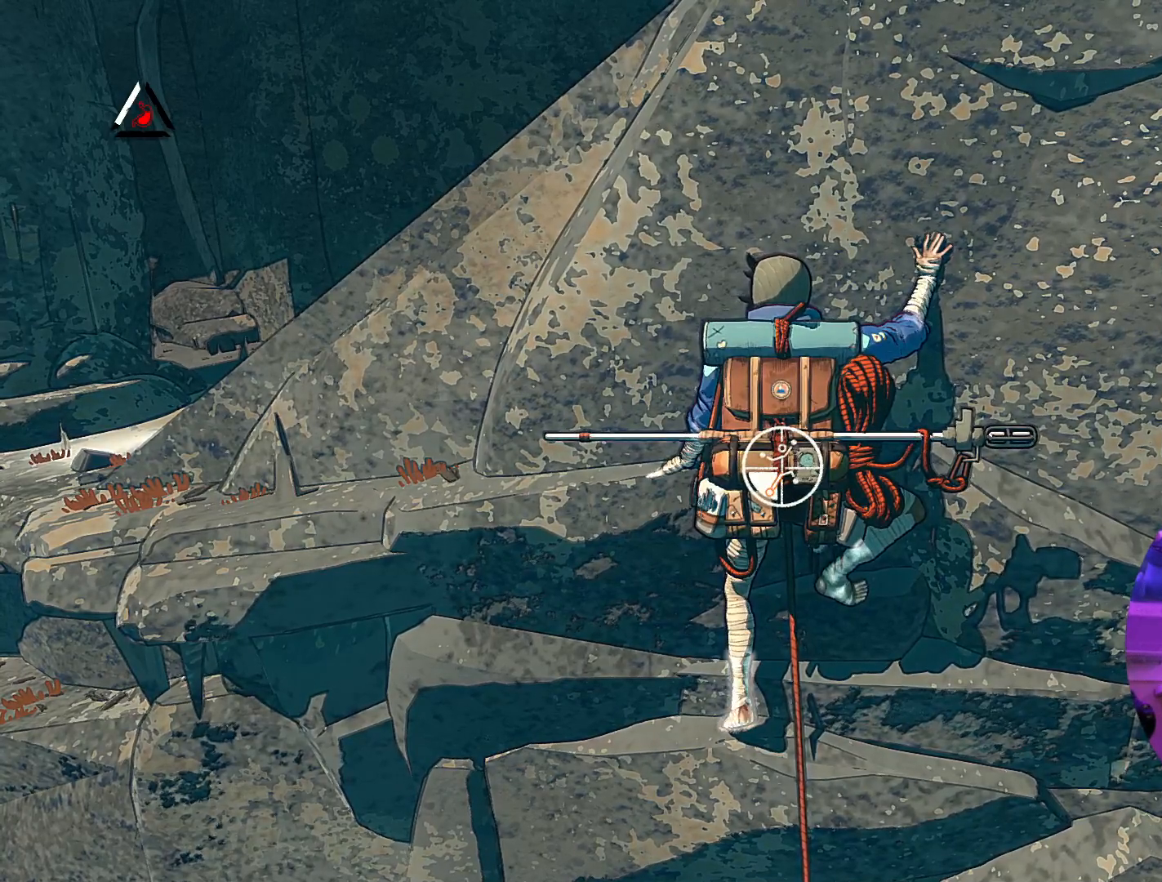
{"buttons": [], "left_stick": "up-right", "right_stick": "center", "events": [[50, "R1", "up"], [100, "left_stick", "up-right"]]}
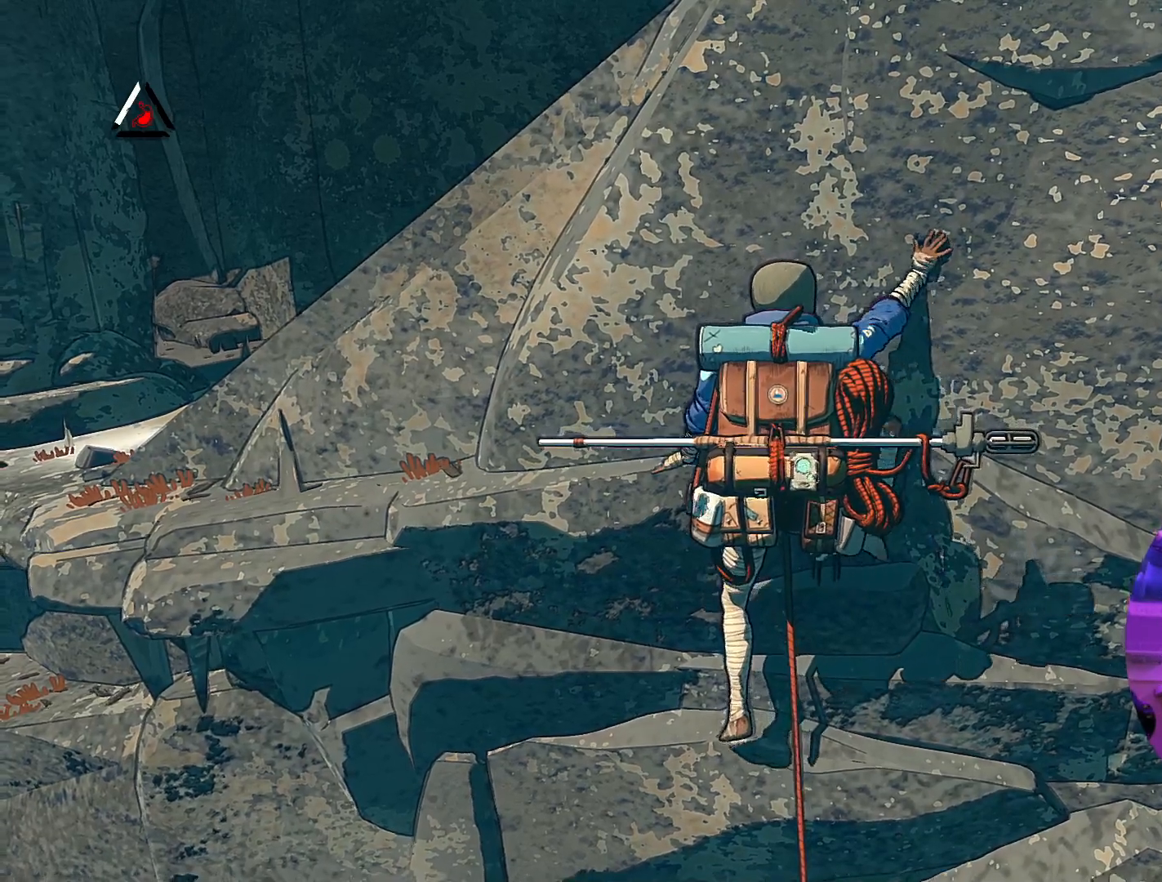
{"buttons": [], "left_stick": "down-left", "right_stick": "center", "events": [[117, "left_stick", "center"], [233, "left_stick", "down"], [333, "left_stick", "down-left"]]}
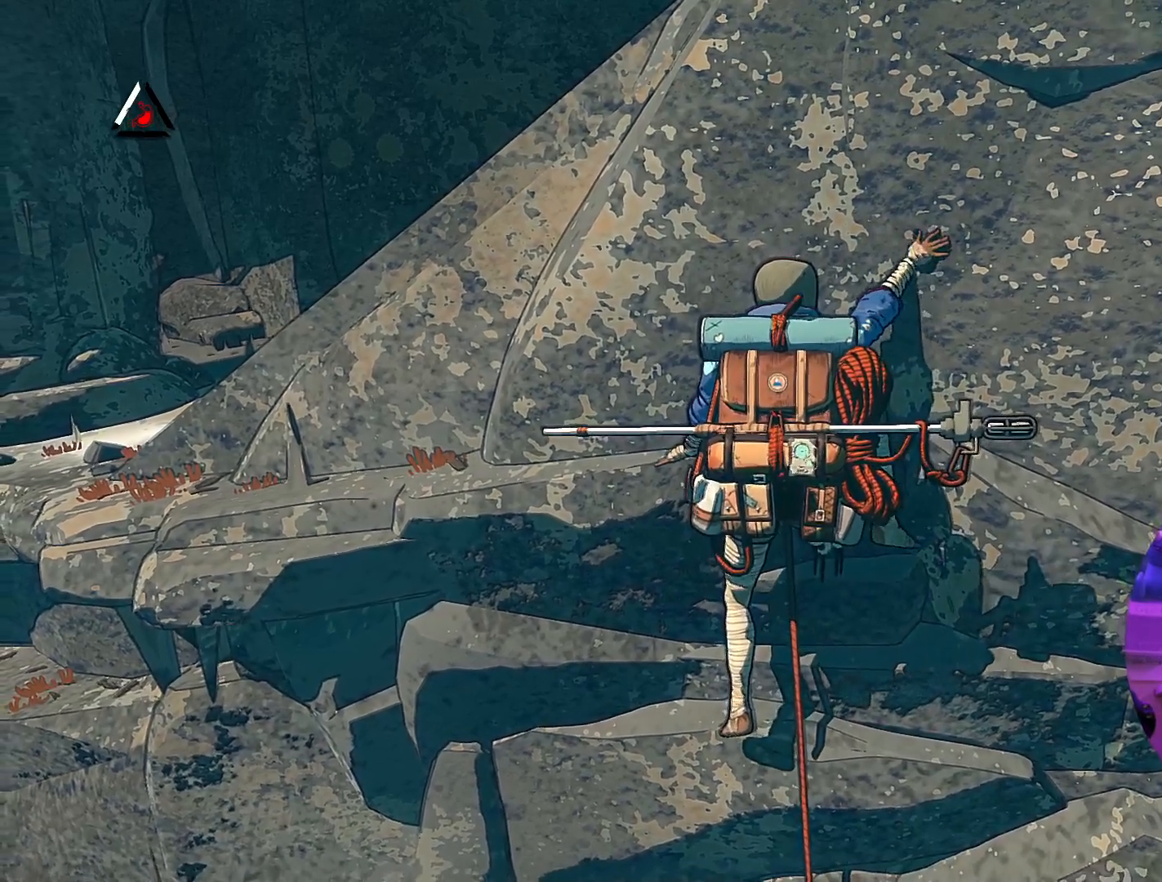
{"buttons": ["R1"], "left_stick": "center", "right_stick": "center", "events": [[50, "left_stick", "center"], [167, "R1", "down"]]}
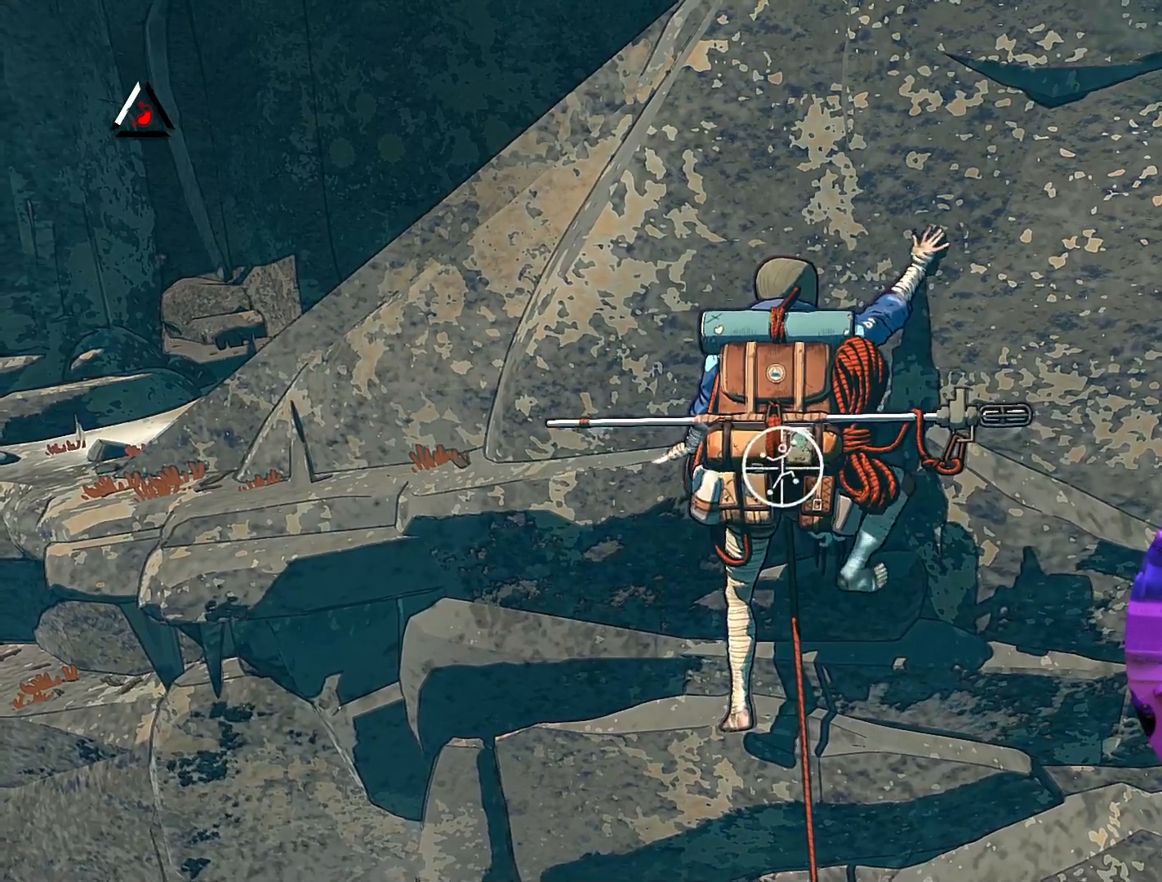
{"buttons": ["R1"], "left_stick": "down", "right_stick": "center", "events": [[150, "left_stick", "down"]]}
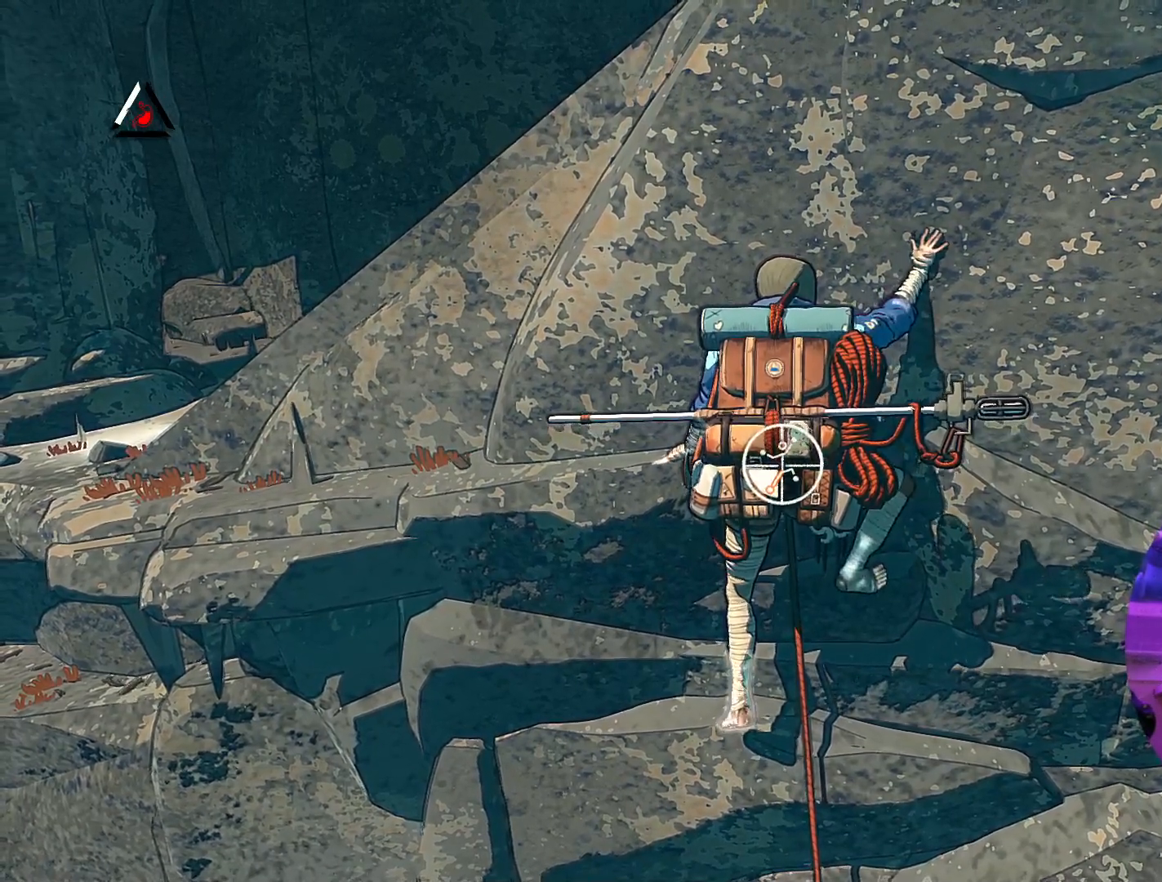
{"buttons": [], "left_stick": "up", "right_stick": "center", "events": [[150, "R1", "up"], [233, "left_stick", "up"]]}
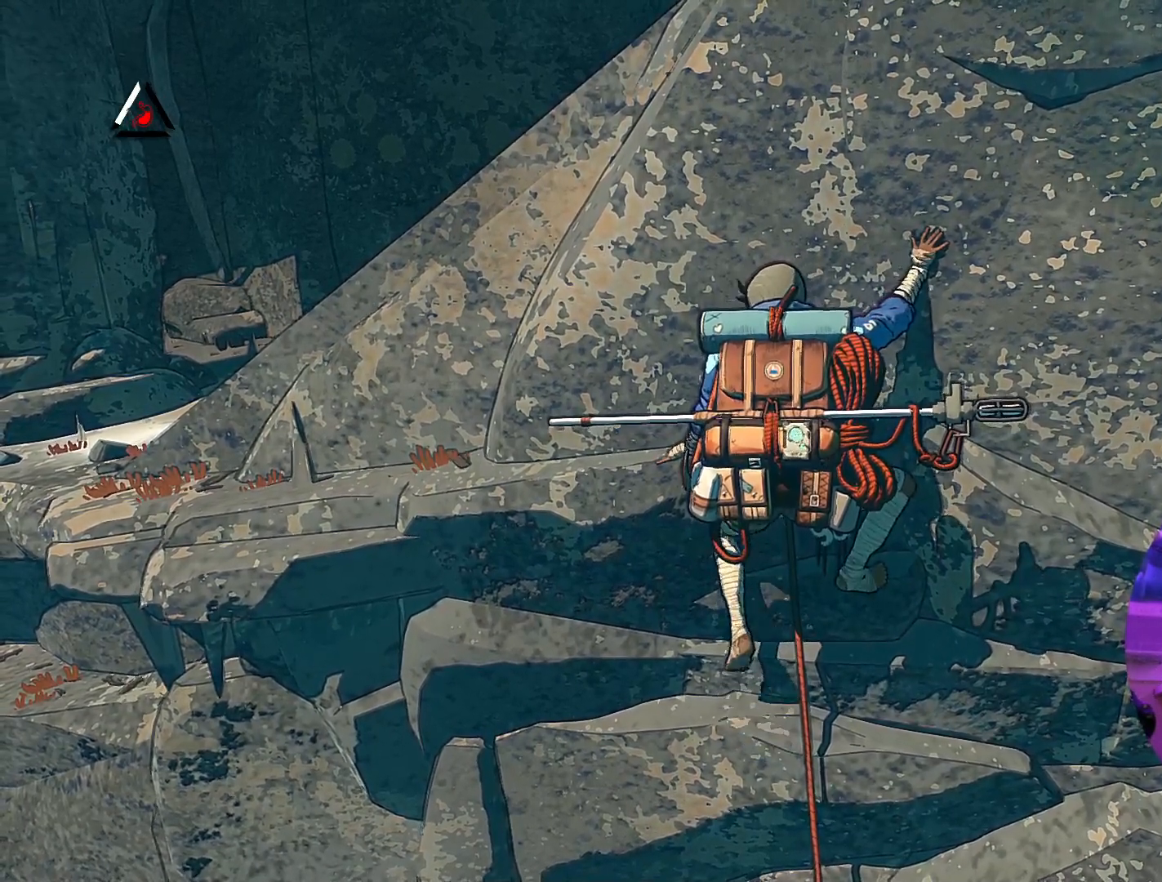
{"buttons": ["R1"], "left_stick": "center", "right_stick": "center", "events": [[200, "left_stick", "center"], [417, "R1", "down"]]}
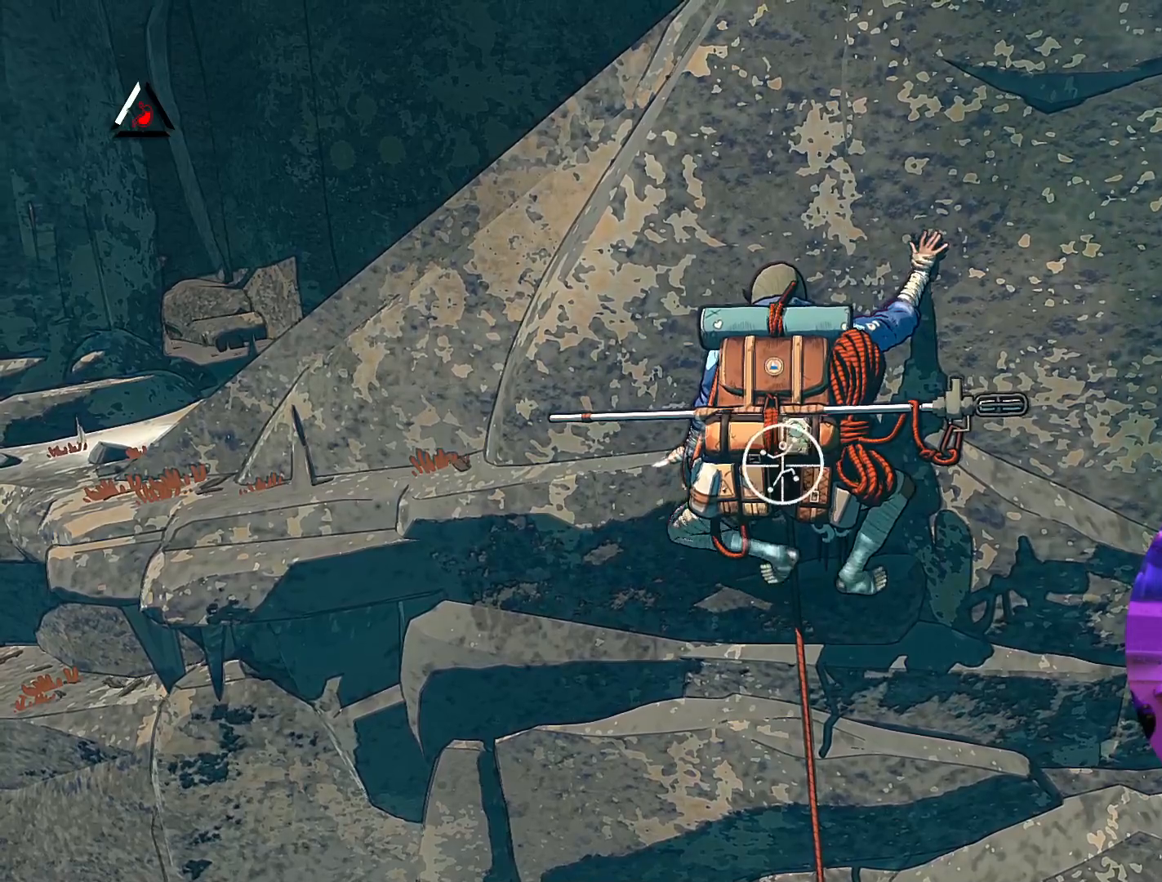
{"buttons": ["R1"], "left_stick": "center", "right_stick": "center", "events": []}
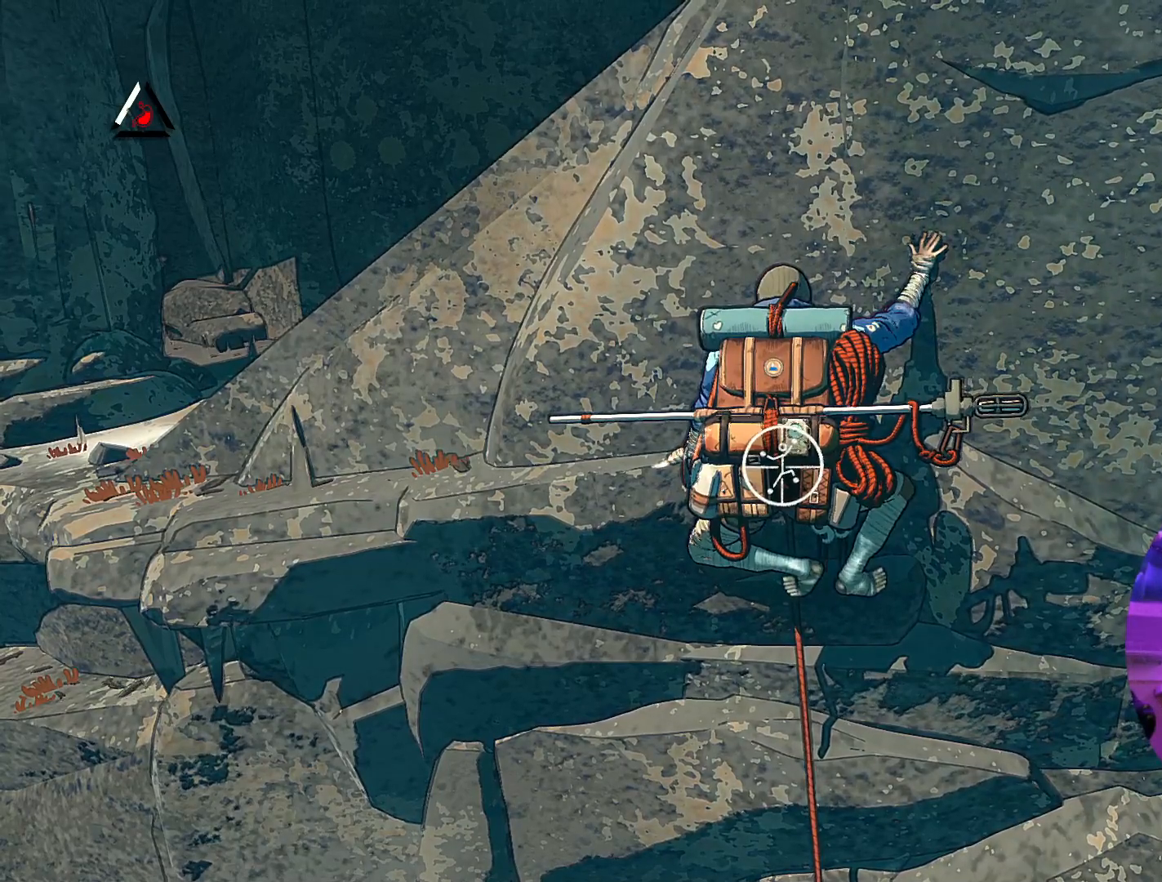
{"buttons": ["R1"], "left_stick": "center", "right_stick": "center", "events": []}
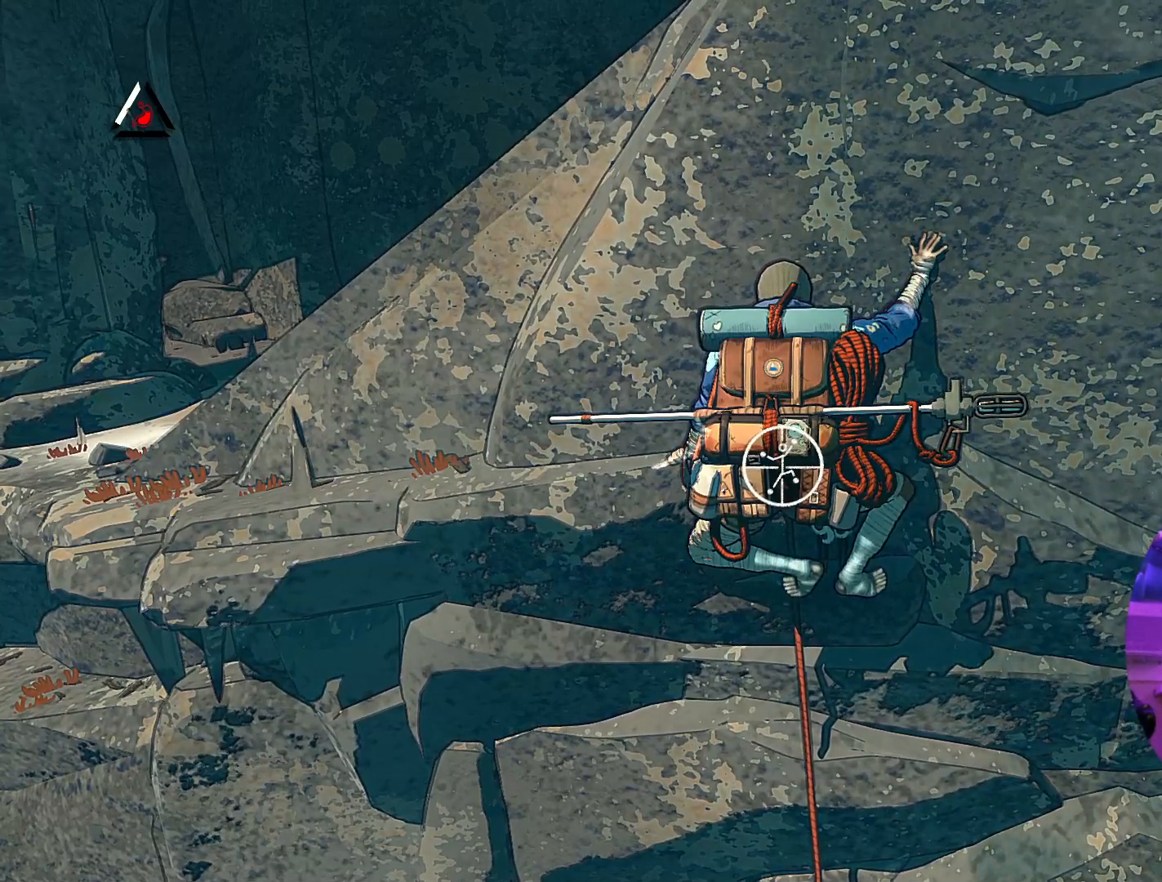
{"buttons": ["R1"], "left_stick": "center", "right_stick": "center", "events": []}
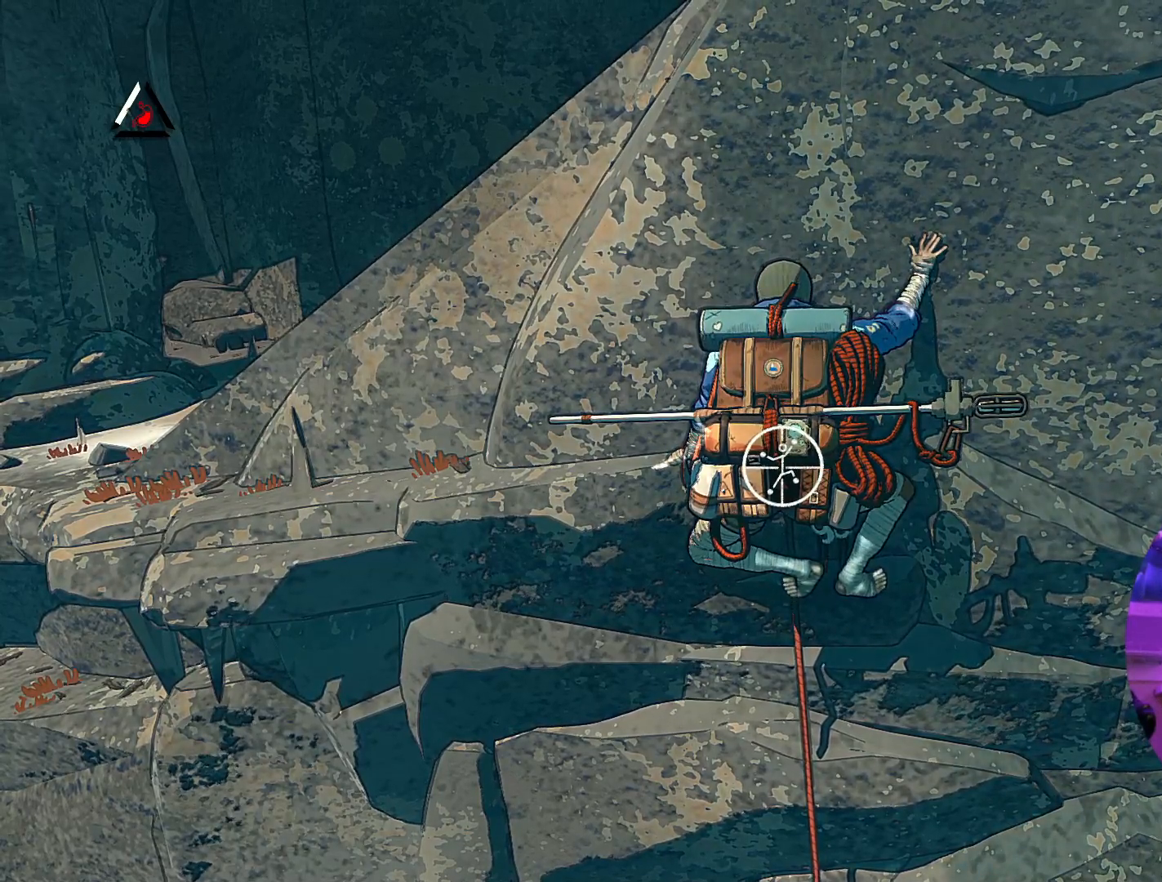
{"buttons": ["R1"], "left_stick": "center", "right_stick": "down-left", "events": [[67, "right_stick", "down-left"]]}
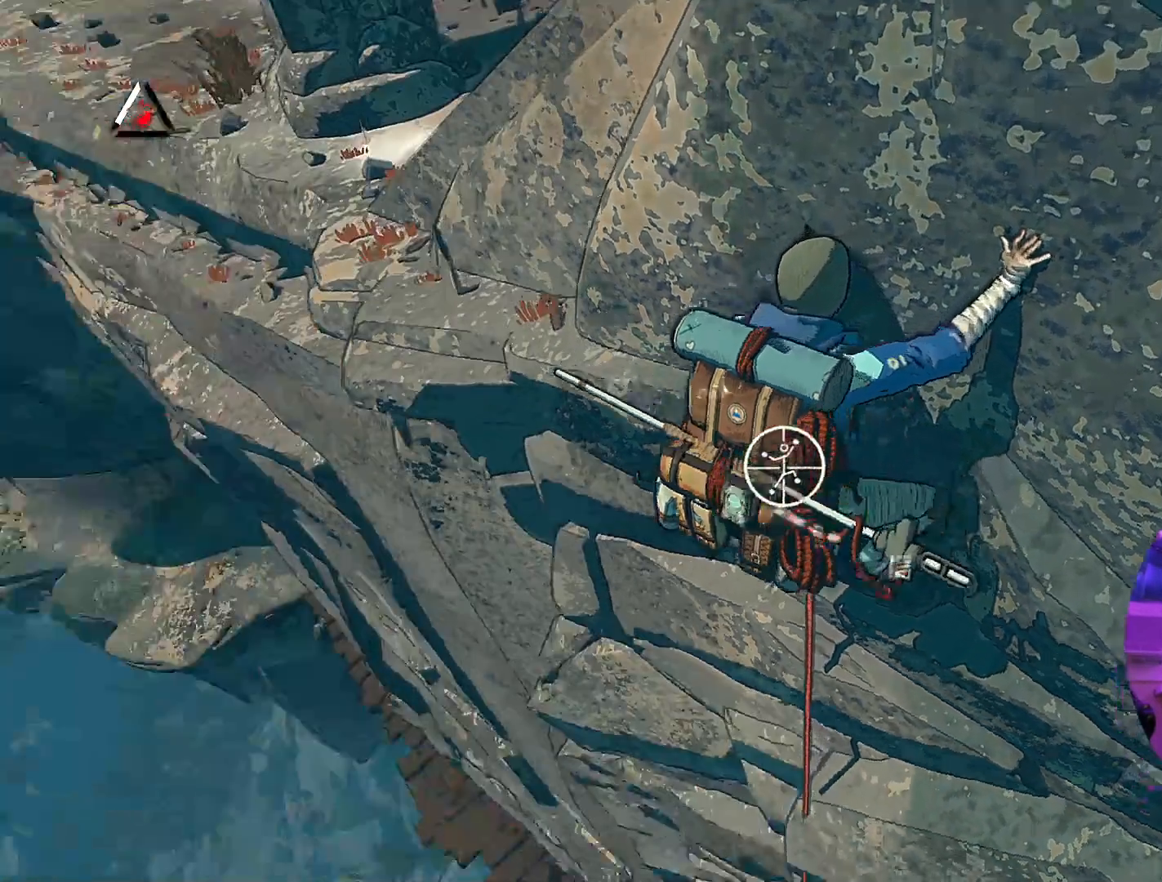
{"buttons": ["R1"], "left_stick": "center", "right_stick": "up", "events": [[100, "right_stick", "left"], [283, "right_stick", "up"]]}
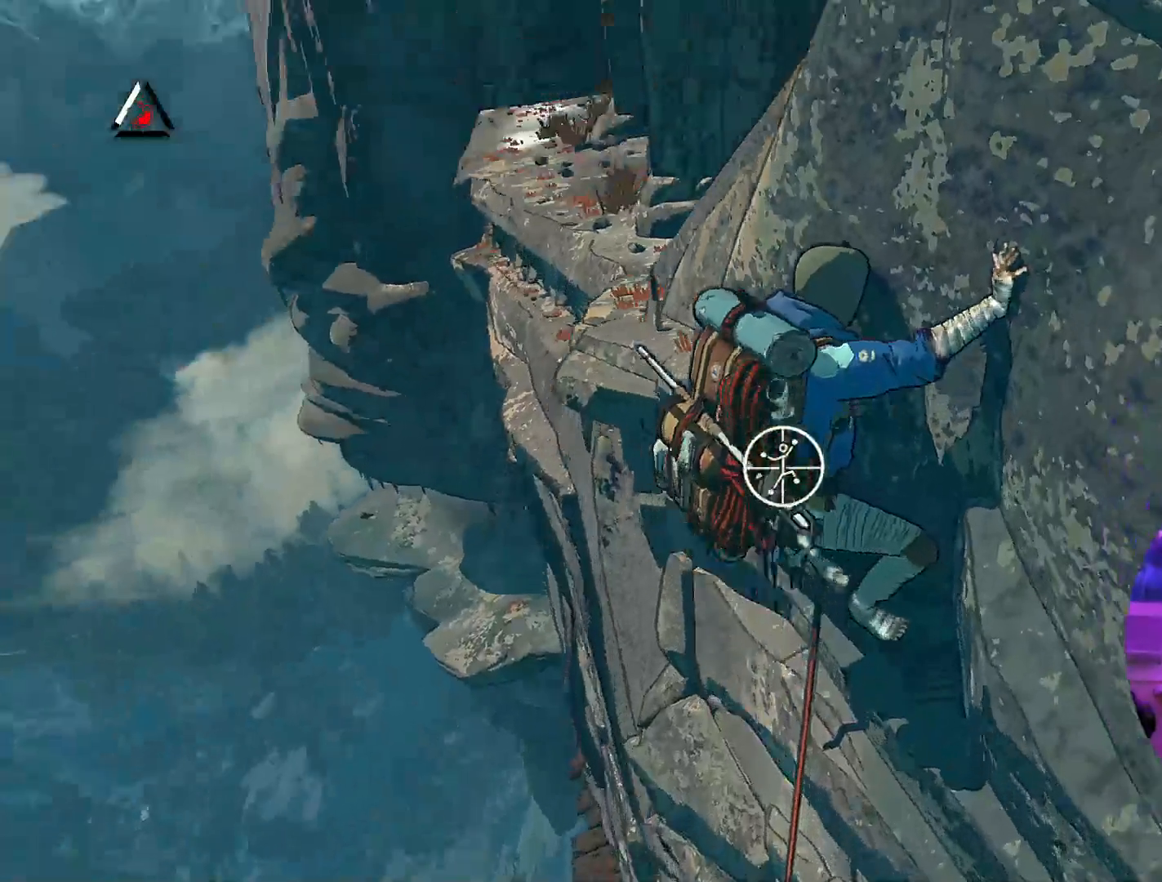
{"buttons": ["R1"], "left_stick": "center", "right_stick": "right", "events": [[83, "right_stick", "up-right"], [450, "right_stick", "right"]]}
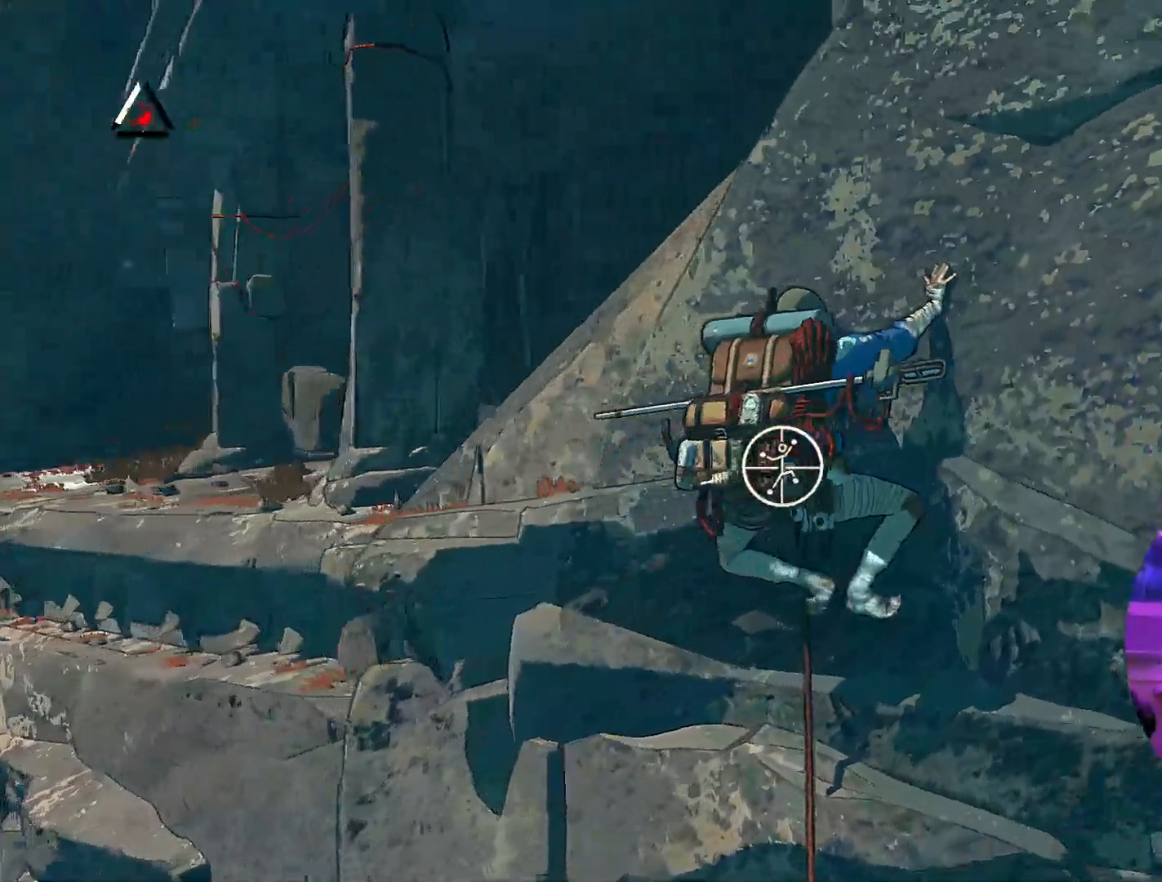
{"buttons": ["R1"], "left_stick": "center", "right_stick": "right", "events": [[150, "right_stick", "down-right"], [467, "right_stick", "right"]]}
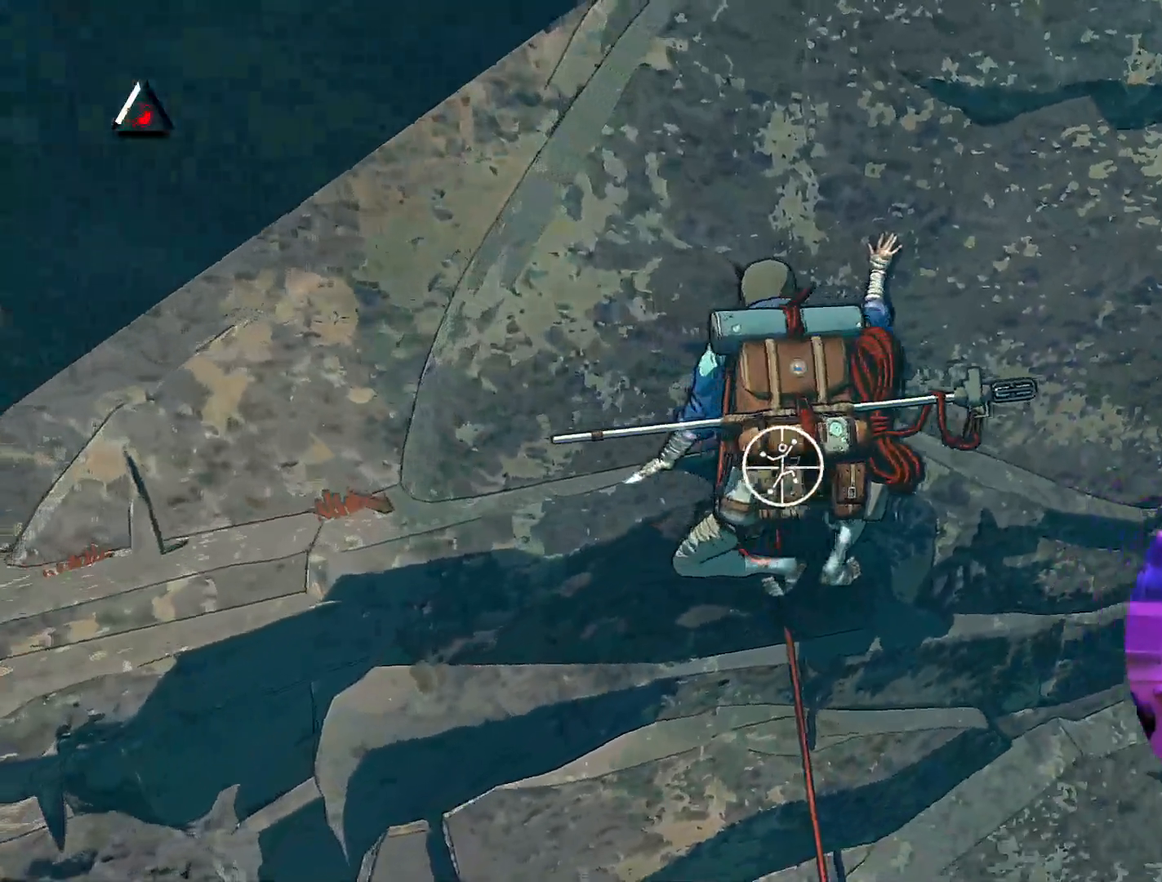
{"buttons": ["R1"], "left_stick": "center", "right_stick": "center", "events": [[67, "right_stick", "up-right"], [450, "right_stick", "center"]]}
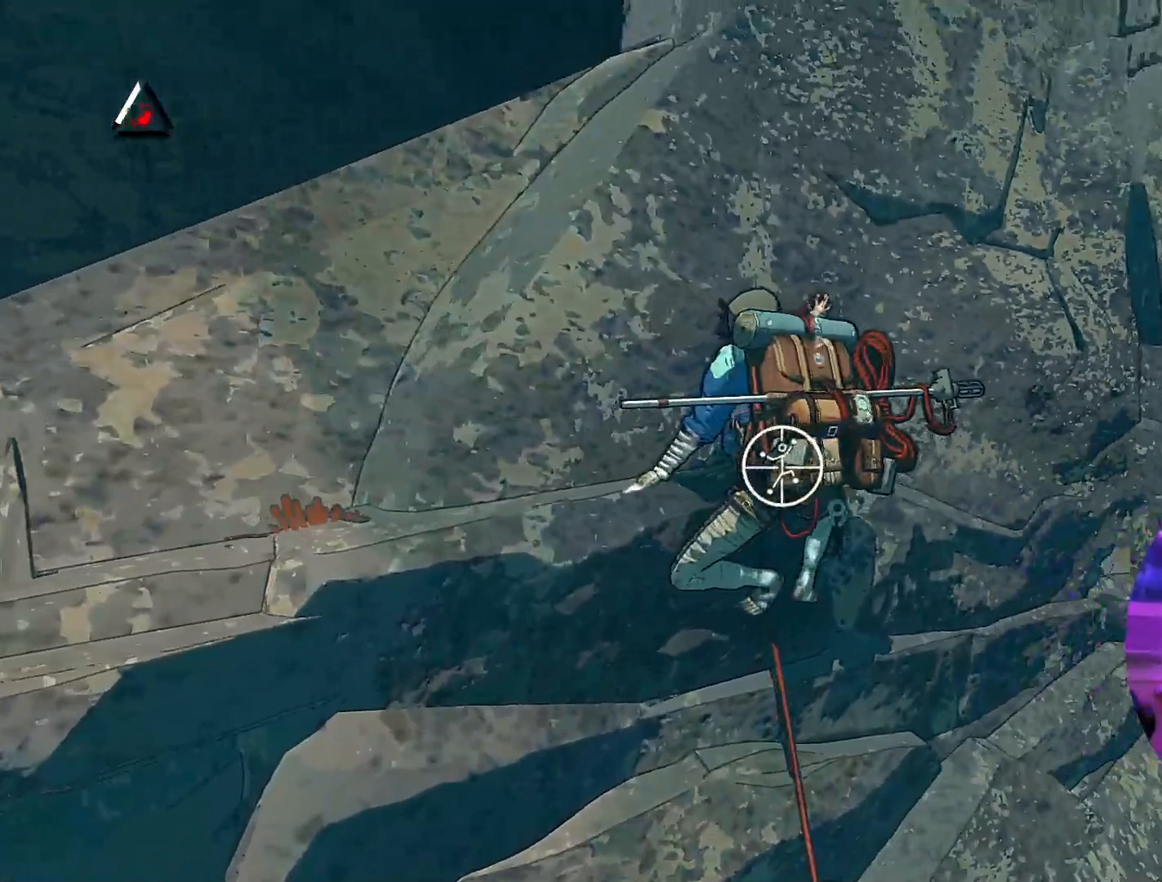
{"buttons": ["R1"], "left_stick": "center", "right_stick": "up-left", "events": [[33, "right_stick", "down-left"], [483, "right_stick", "up-left"]]}
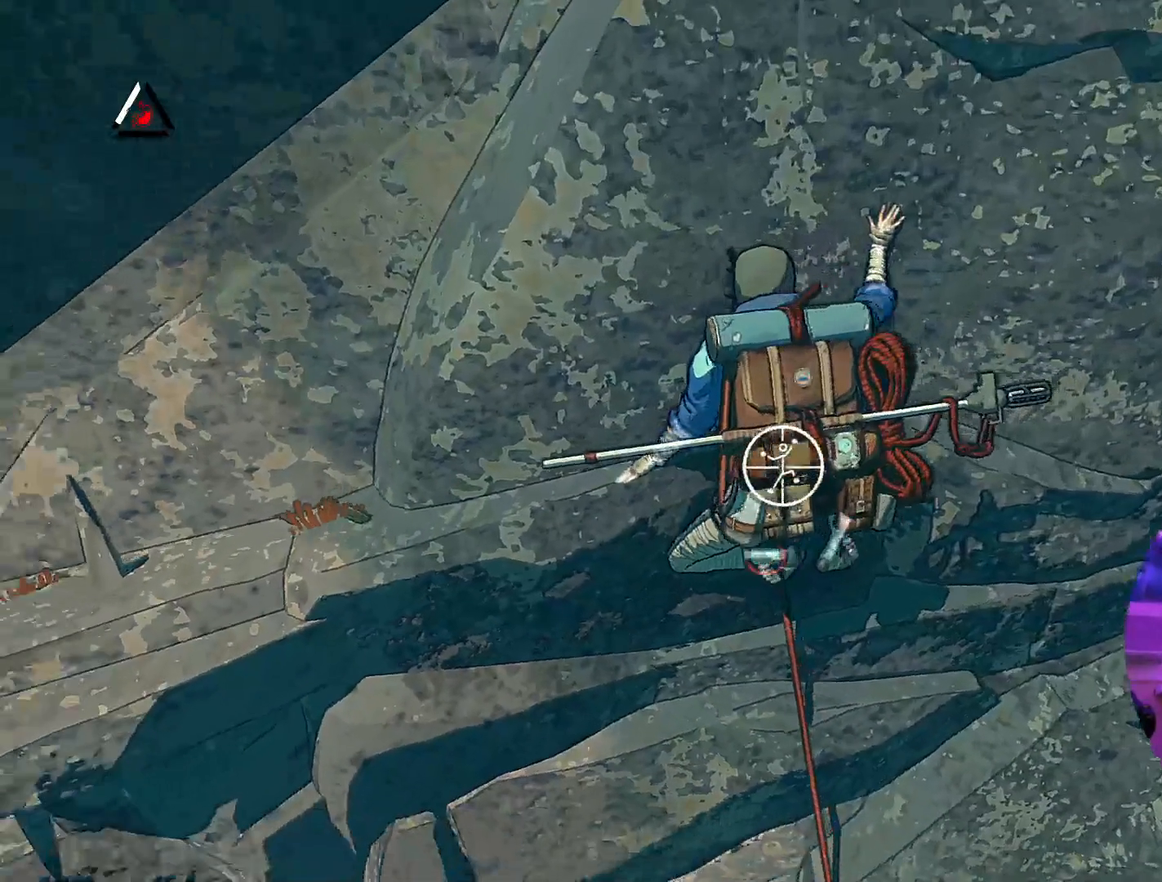
{"buttons": ["R1"], "left_stick": "center", "right_stick": "center", "events": [[17, "right_stick", "up"], [483, "right_stick", "center"]]}
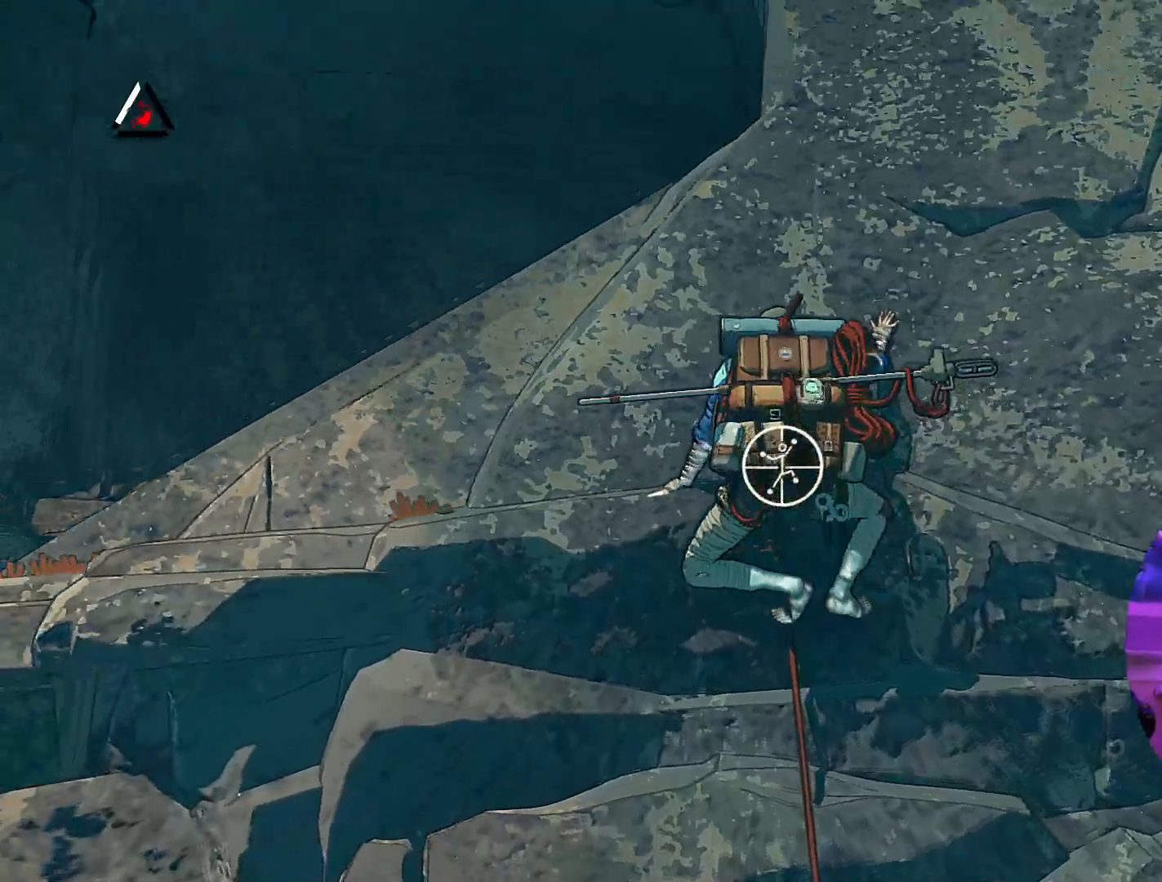
{"buttons": [], "left_stick": "up-left", "right_stick": "center", "events": [[217, "left_stick", "up-left"], [450, "R1", "up"]]}
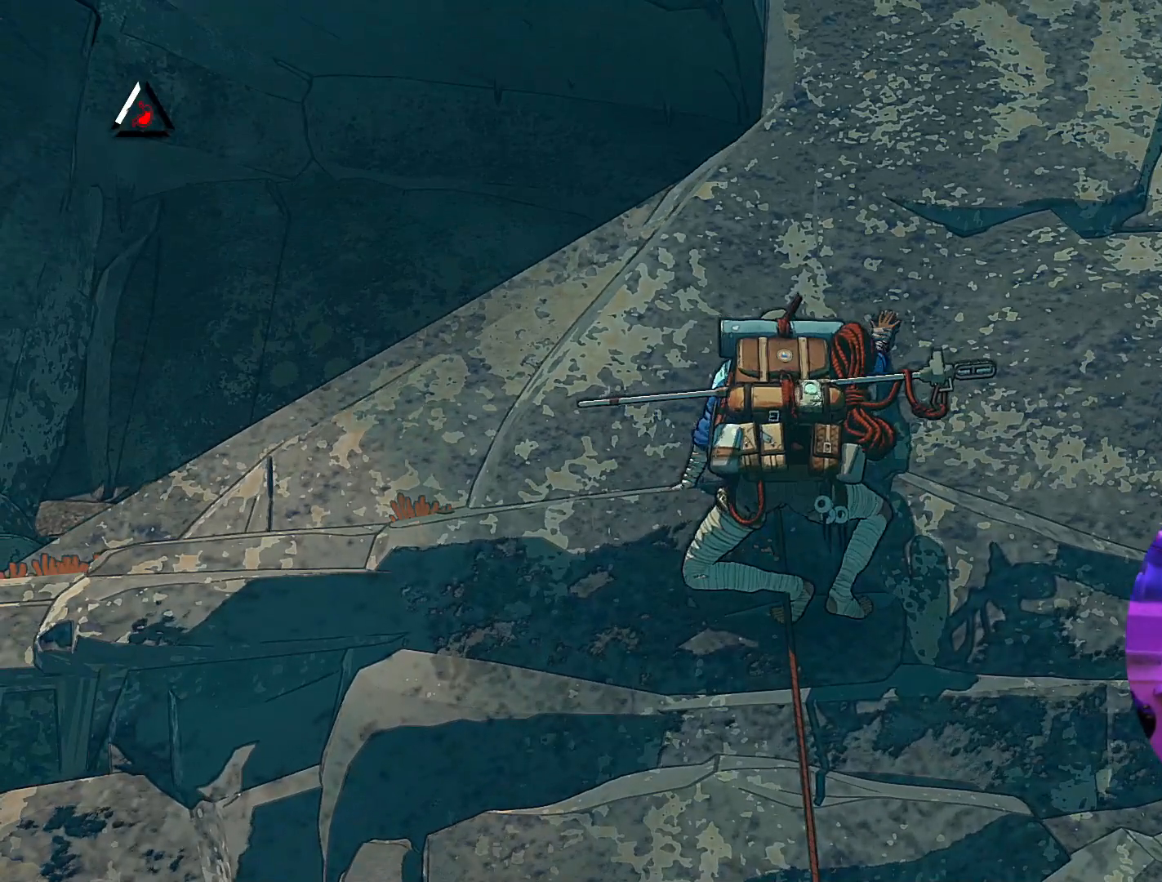
{"buttons": [], "left_stick": "up-left", "right_stick": "center", "events": []}
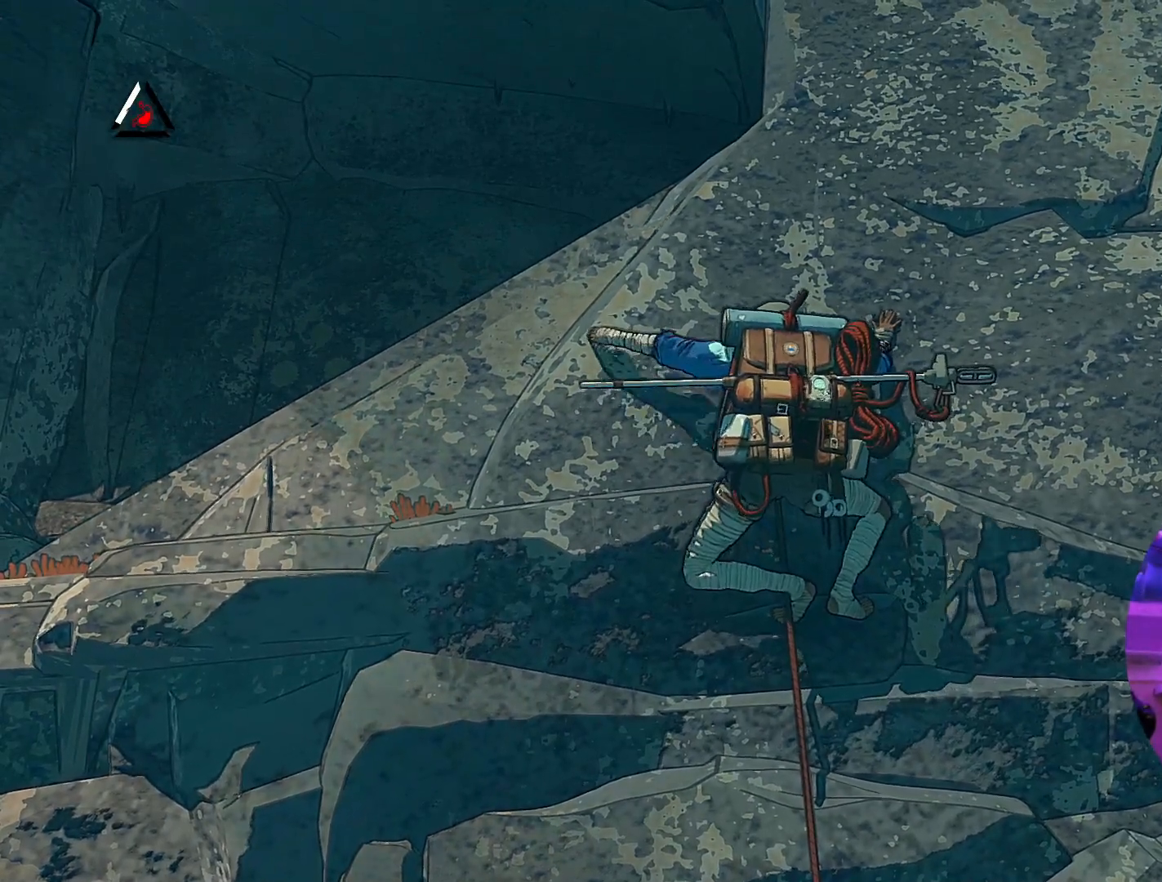
{"buttons": [], "left_stick": "up", "right_stick": "center", "events": [[467, "left_stick", "up"]]}
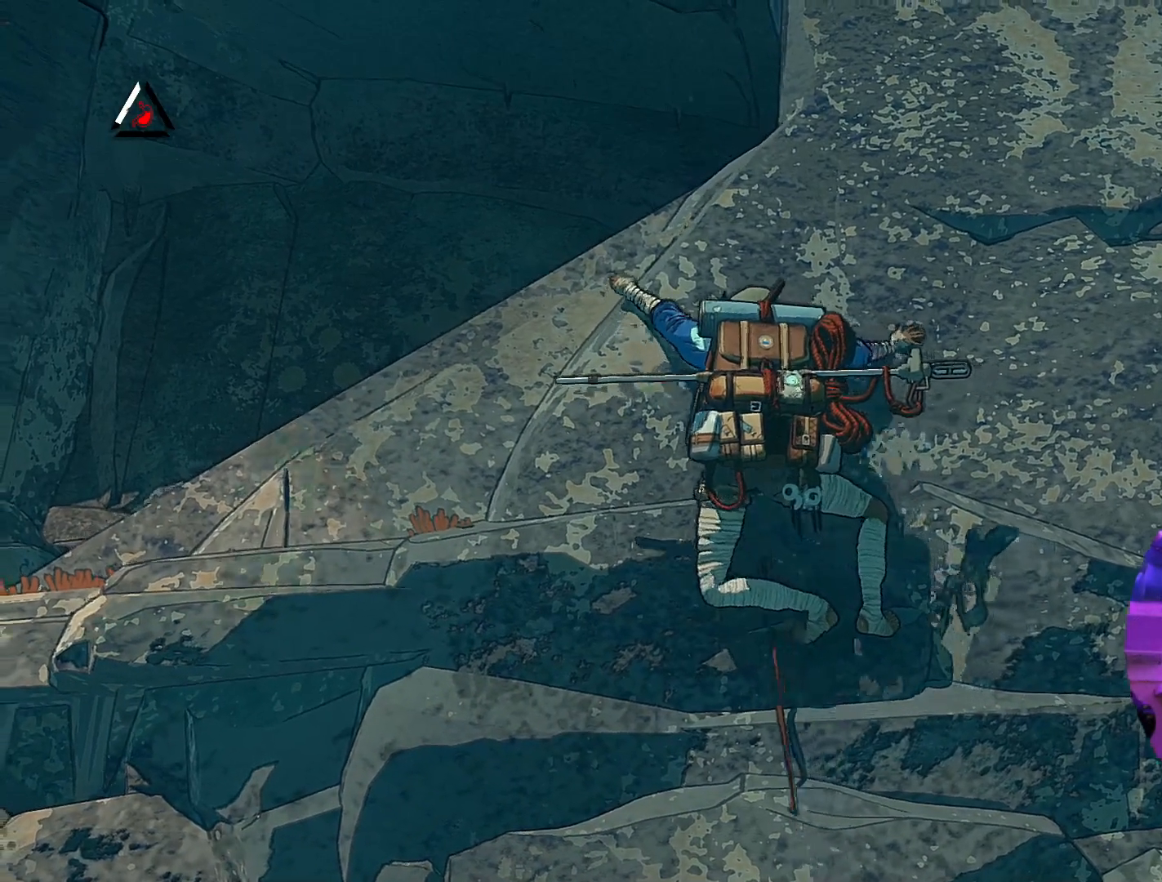
{"buttons": [], "left_stick": "up", "right_stick": "center", "events": []}
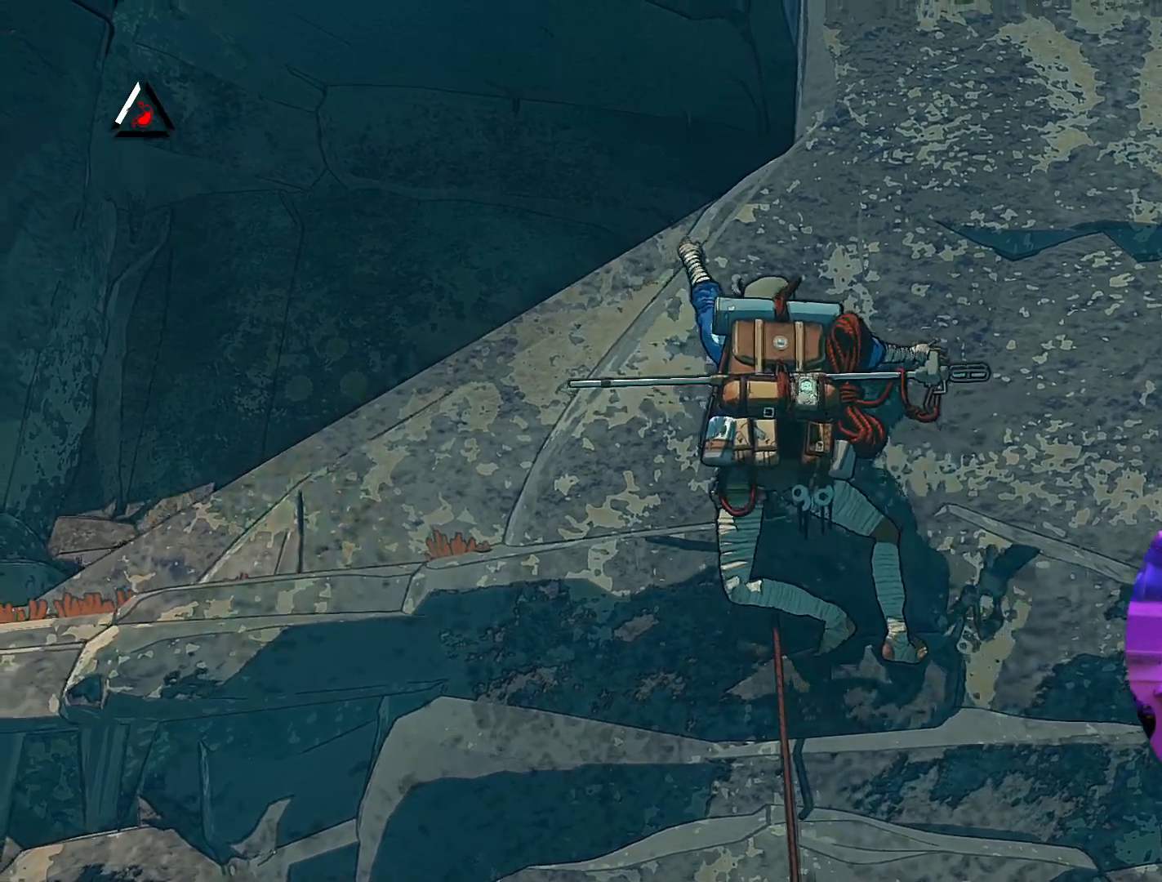
{"buttons": ["R1"], "left_stick": "center", "right_stick": "center", "events": [[167, "R1", "down"], [367, "left_stick", "center"]]}
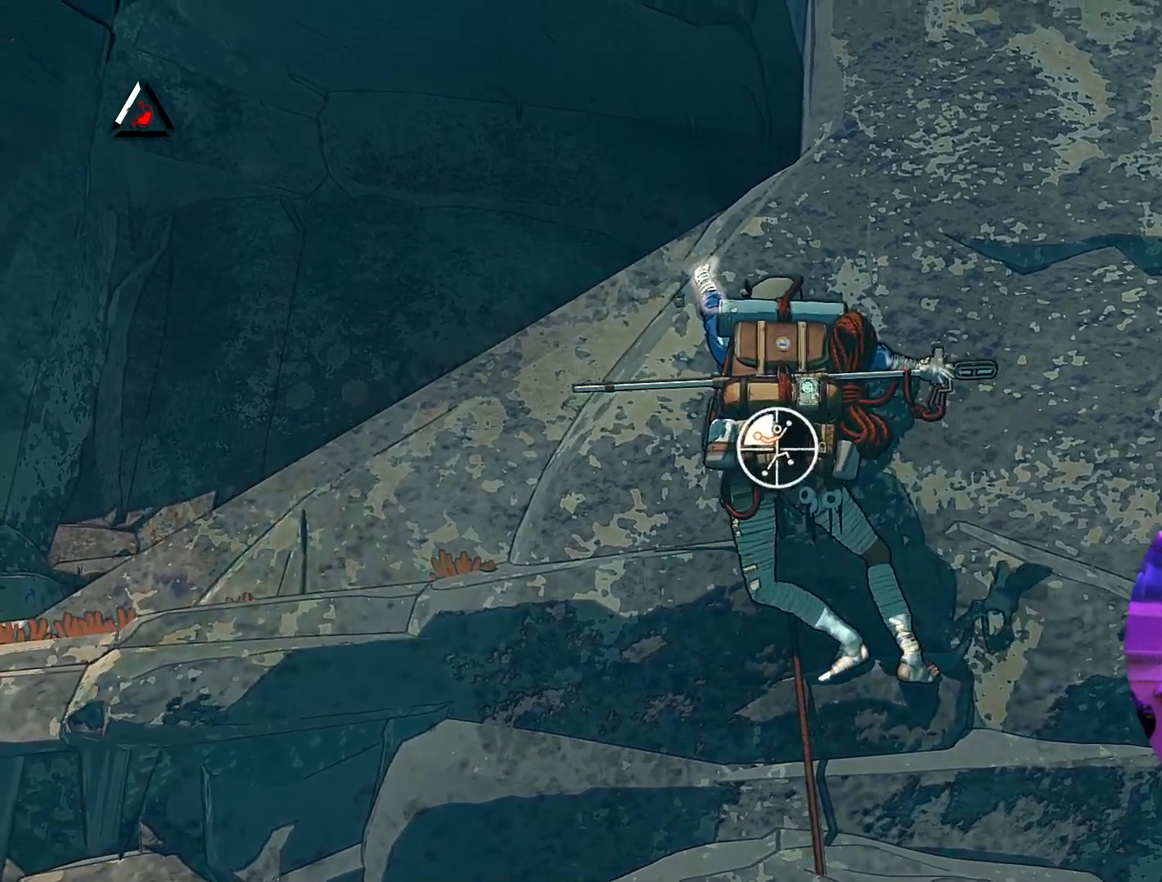
{"buttons": ["R1"], "left_stick": "down", "right_stick": "center", "events": [[367, "left_stick", "down"]]}
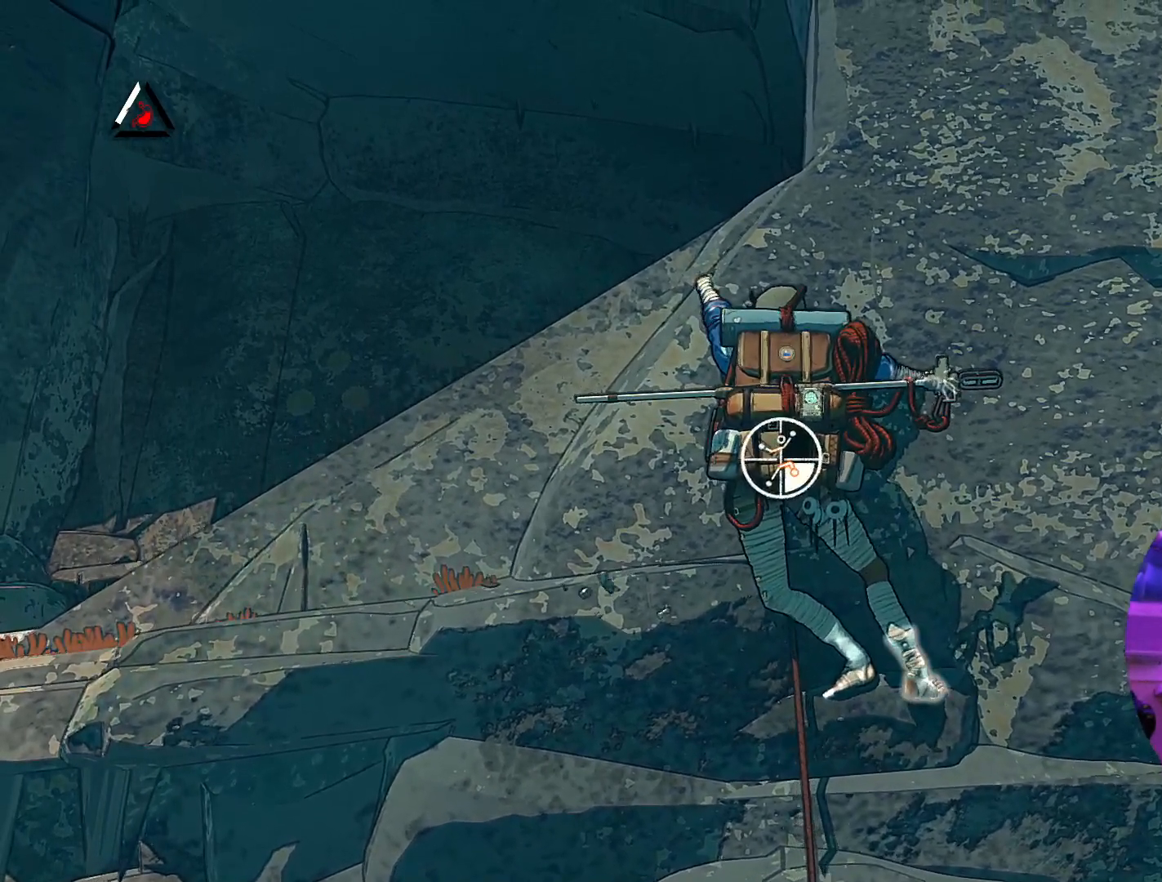
{"buttons": ["R1"], "left_stick": "down-left", "right_stick": "center", "events": [[500, "left_stick", "down-left"]]}
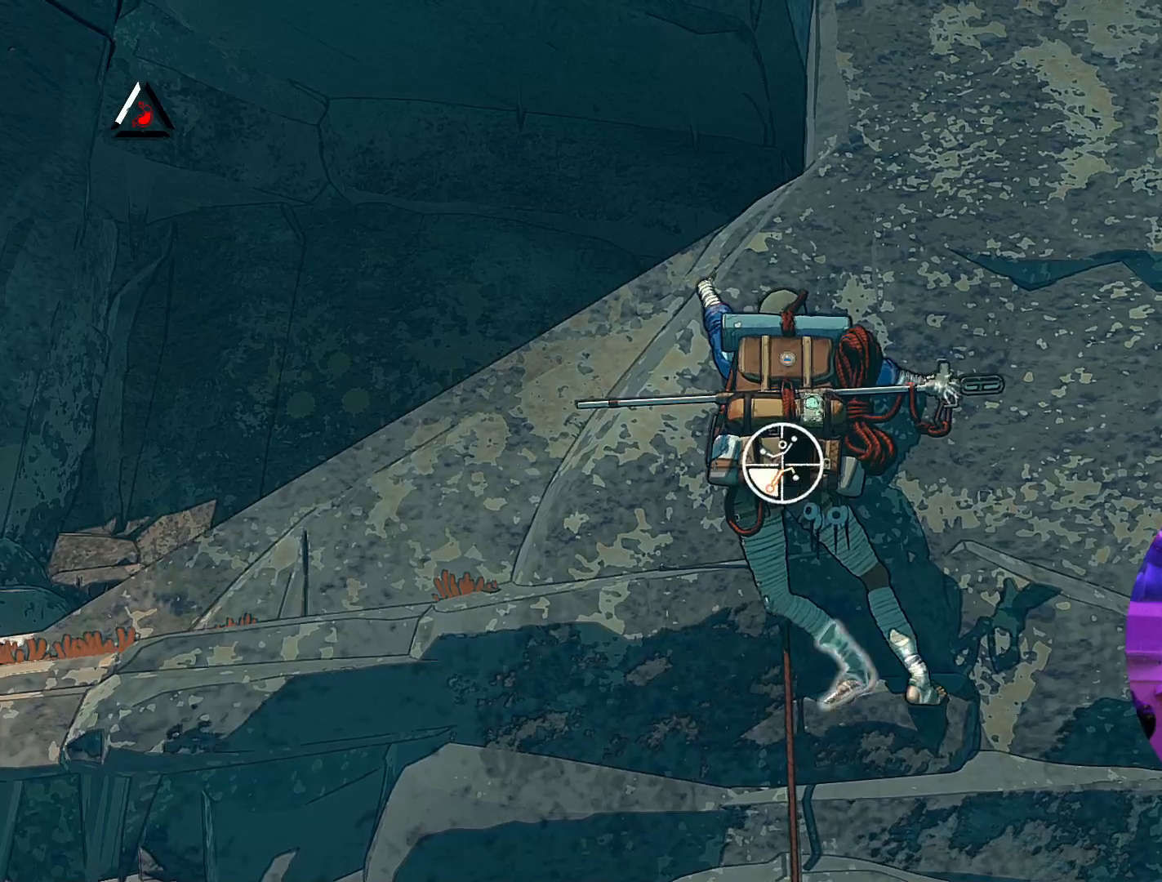
{"buttons": [], "left_stick": "up-left", "right_stick": "center", "events": [[300, "R1", "up"], [367, "left_stick", "up-left"]]}
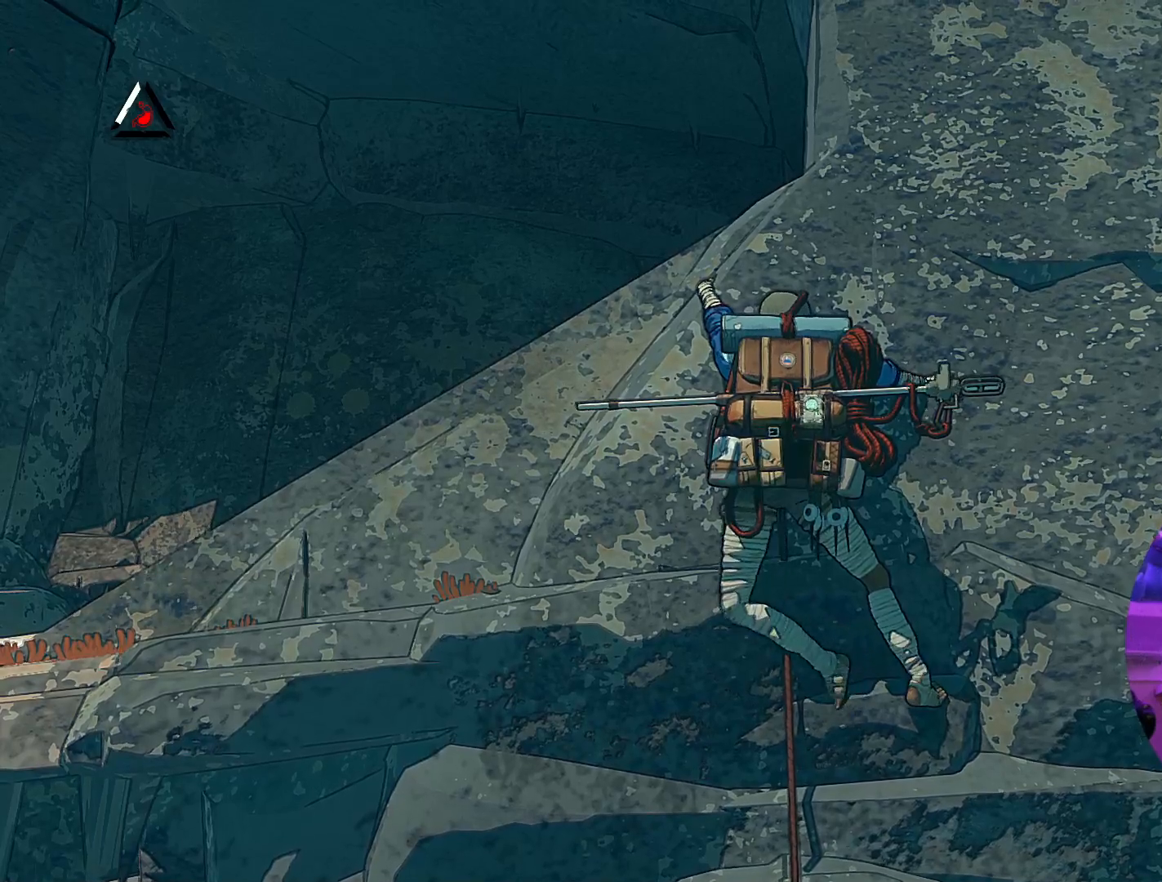
{"buttons": [], "left_stick": "up-left", "right_stick": "center", "events": []}
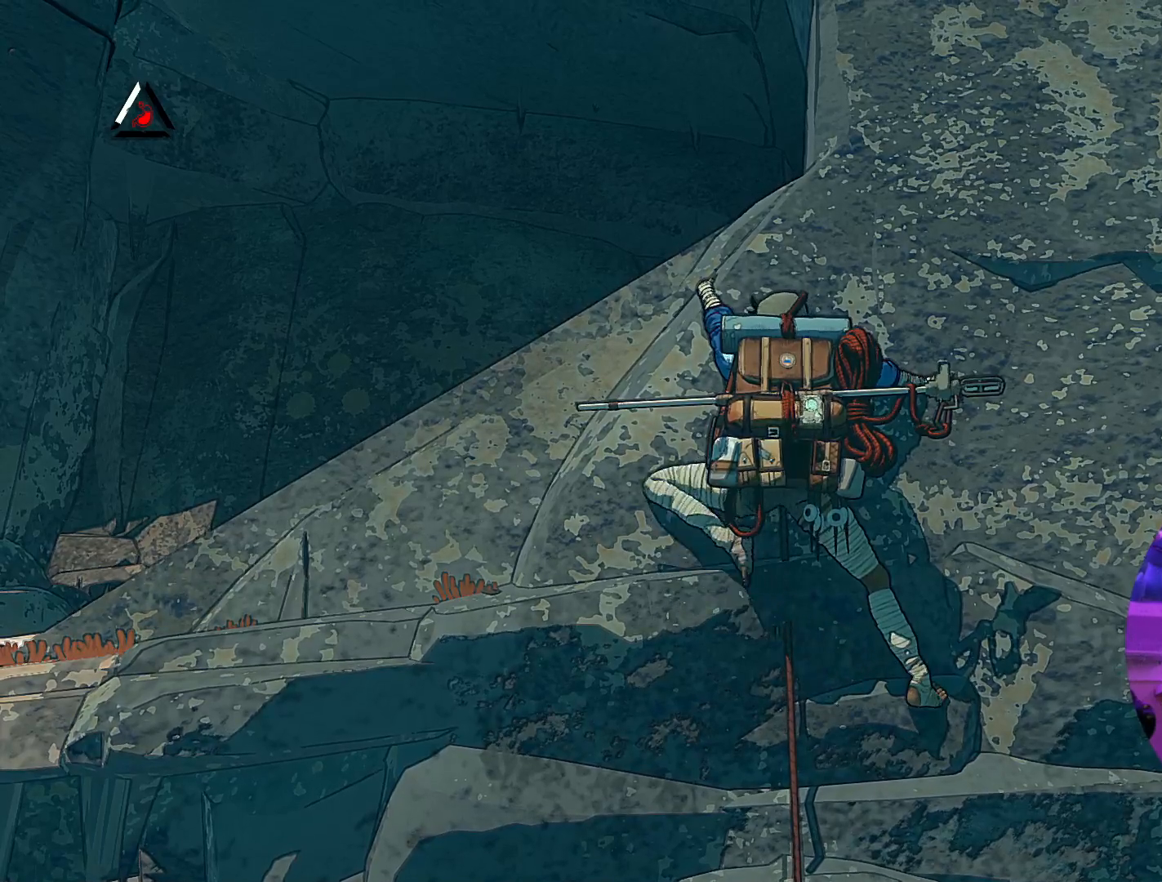
{"buttons": [], "left_stick": "center", "right_stick": "center", "events": [[67, "left_stick", "left"], [200, "left_stick", "center"]]}
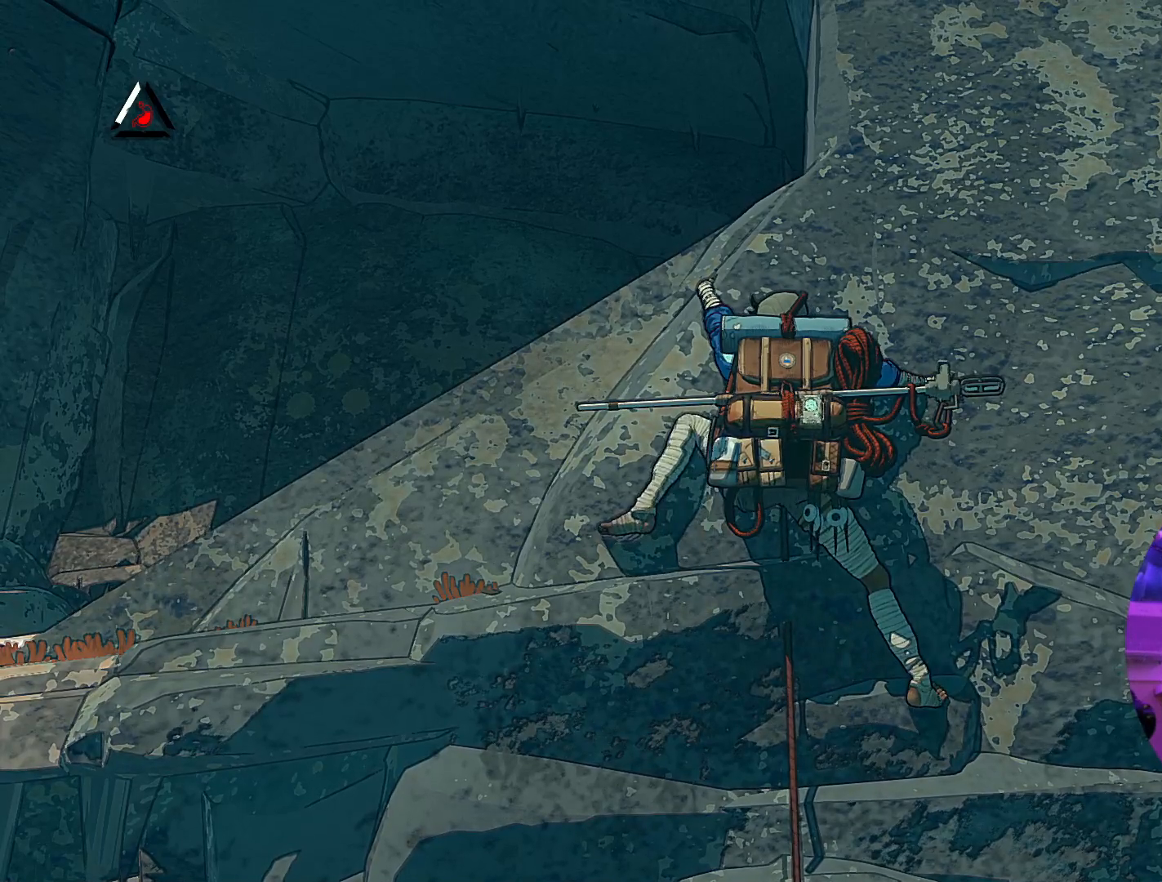
{"buttons": ["R1"], "left_stick": "center", "right_stick": "center", "events": [[117, "R1", "down"], [233, "left_stick", "down"], [367, "left_stick", "center"]]}